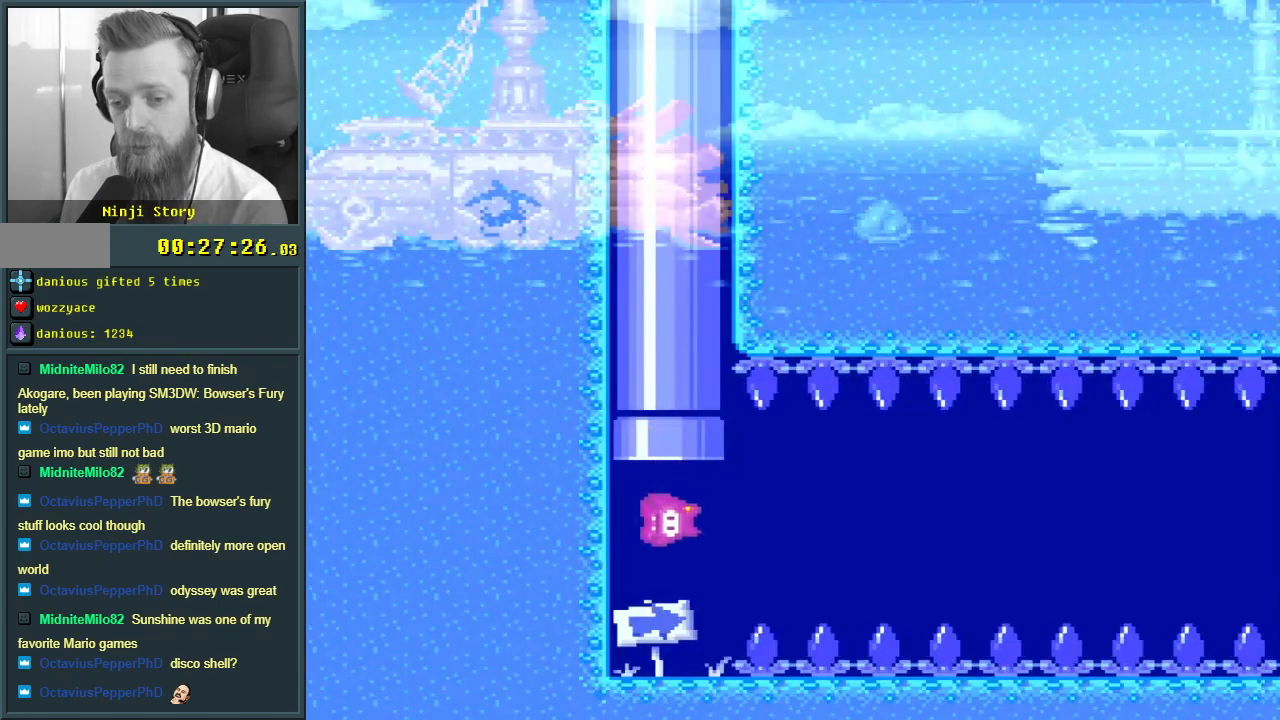
Gameplay with a controller (Nintendo layout); each line is a JSON object with the inputs held at the frame after it. "events" lists button and stick changes between this image and that frame as [ms after this image, input, new state], when the widget could be followed in between. Not read: L3 R3.
{"buttons": ["DPAD_DOWN", "DPAD_RIGHT"], "events": [[100, "DPAD_DOWN", "down"], [150, "B", "down"], [283, "B", "up"], [350, "B", "down"], [467, "B", "up"]]}
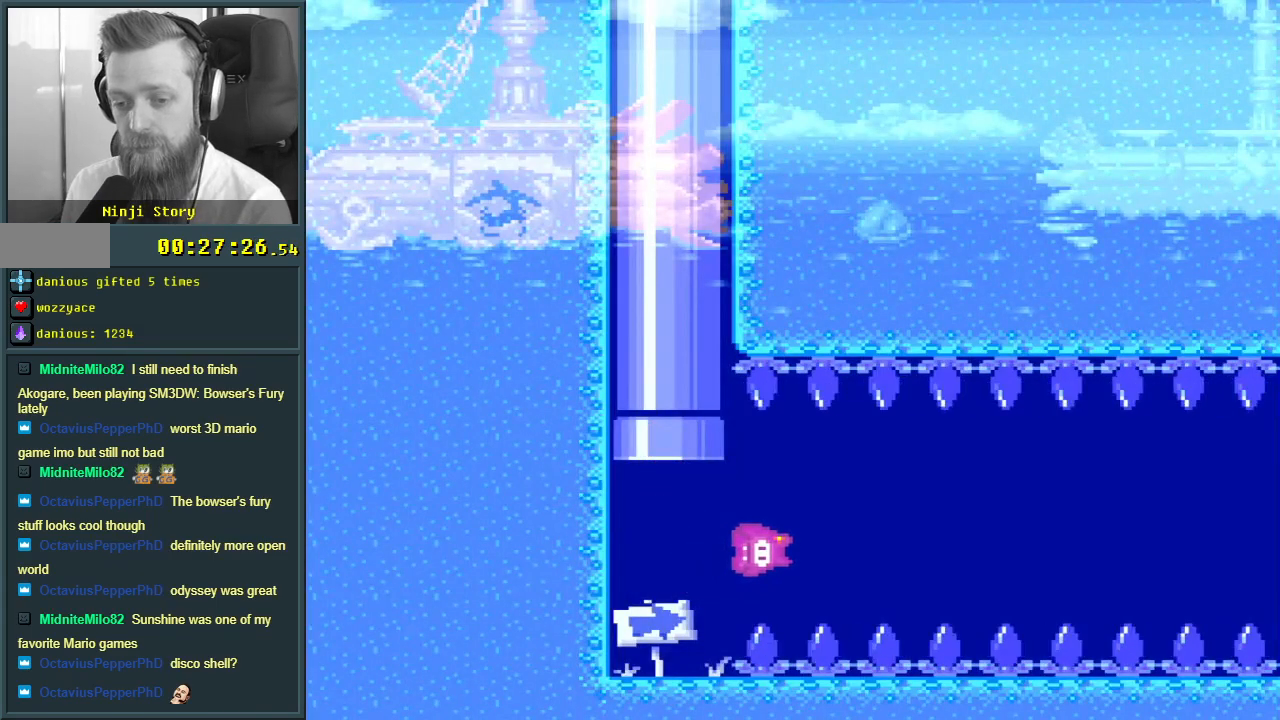
{"buttons": ["DPAD_DOWN", "DPAD_RIGHT"], "events": [[333, "B", "down"], [483, "B", "up"]]}
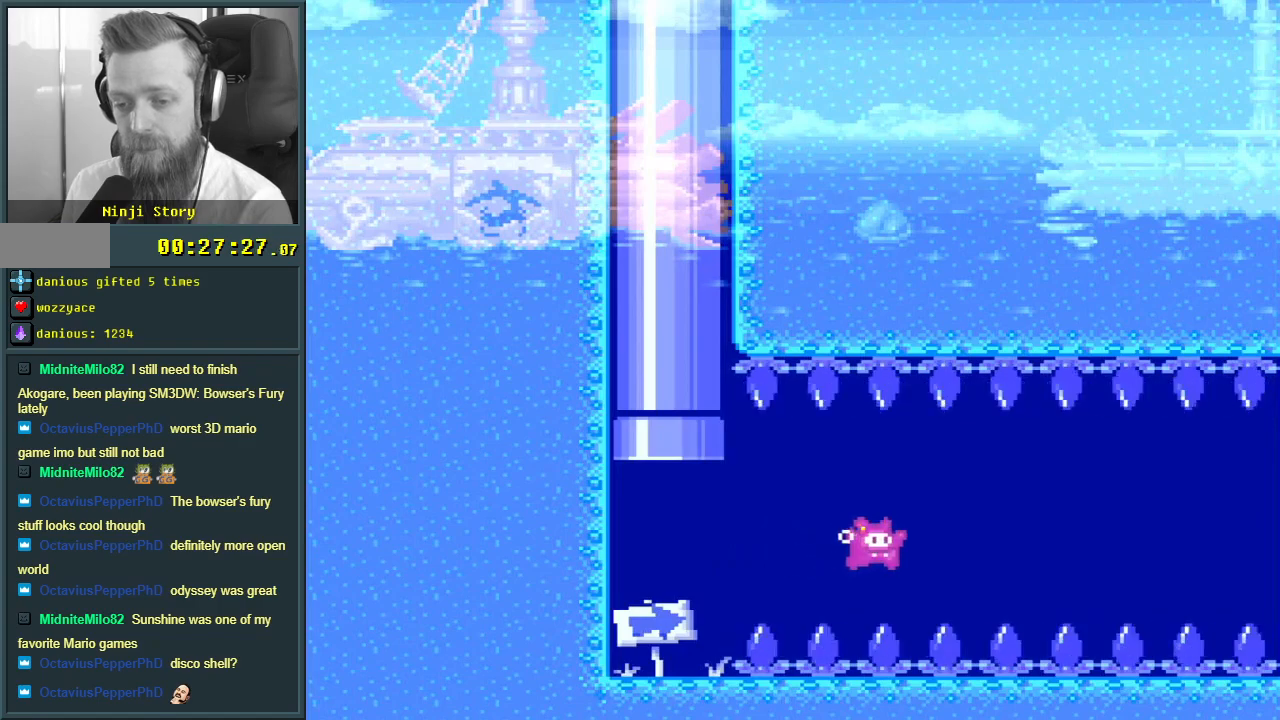
{"buttons": ["DPAD_DOWN"], "events": [[133, "DPAD_RIGHT", "up"], [367, "B", "down"], [500, "B", "up"]]}
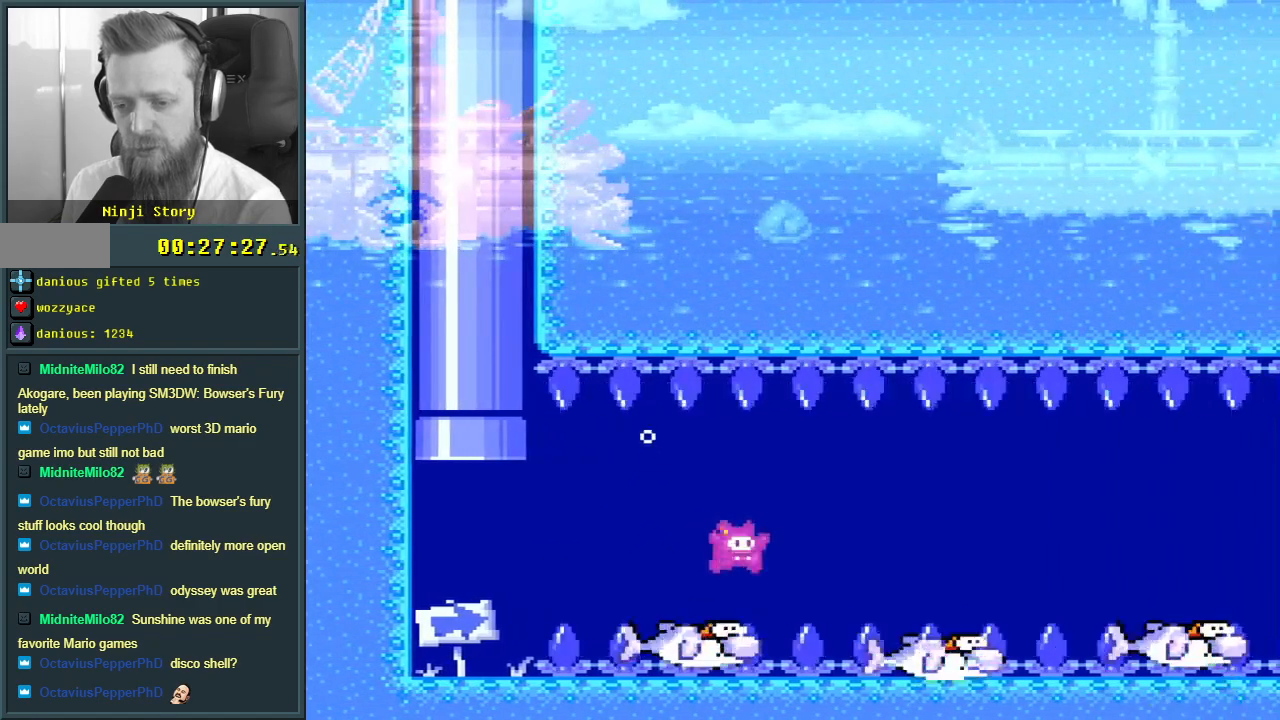
{"buttons": ["DPAD_DOWN"], "events": [[183, "B", "down"], [333, "B", "up"]]}
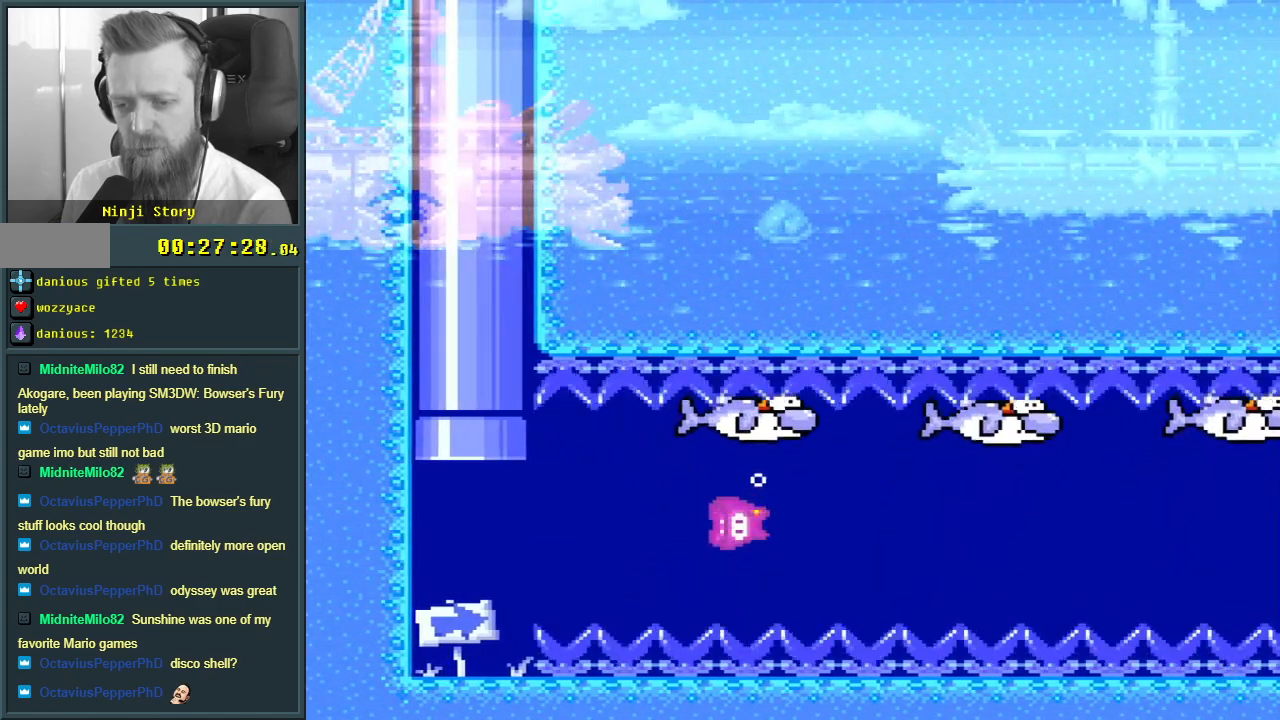
{"buttons": ["DPAD_DOWN", "DPAD_LEFT"], "events": [[17, "DPAD_LEFT", "down"], [233, "B", "down"], [350, "B", "up"]]}
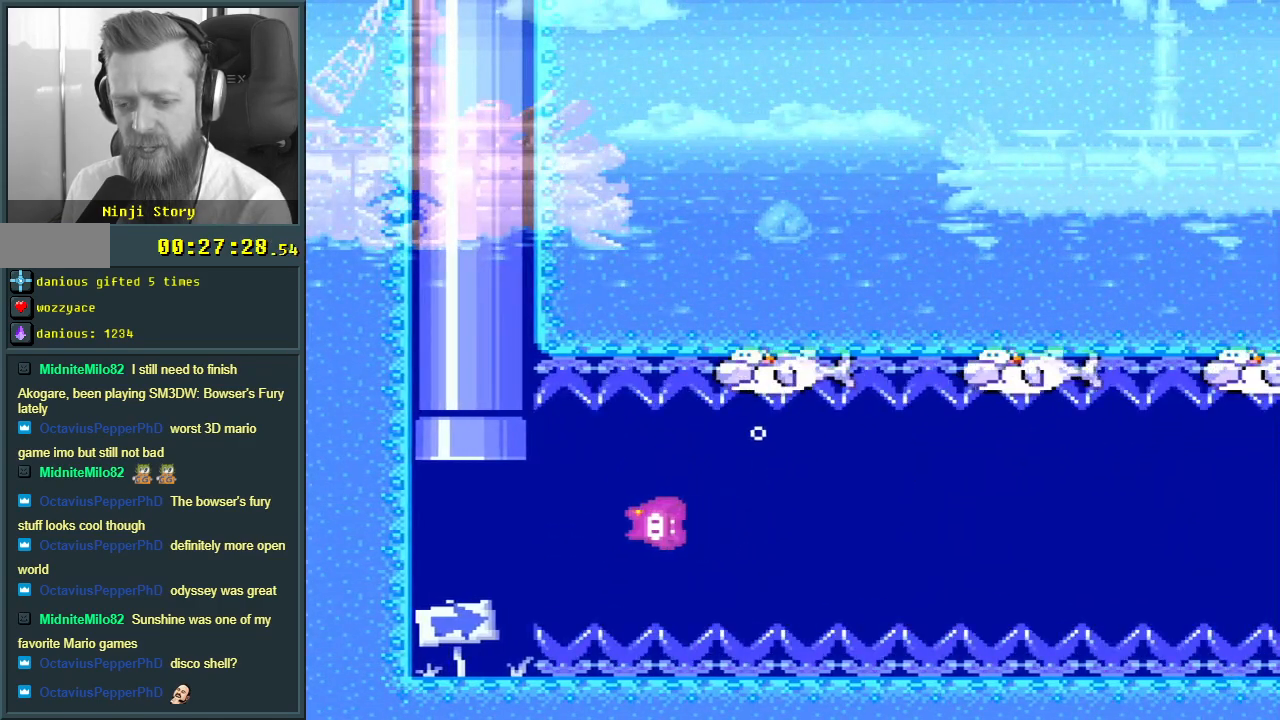
{"buttons": ["B", "DPAD_DOWN", "DPAD_LEFT"], "events": [[317, "DPAD_LEFT", "up"], [417, "B", "down"], [450, "DPAD_LEFT", "down"]]}
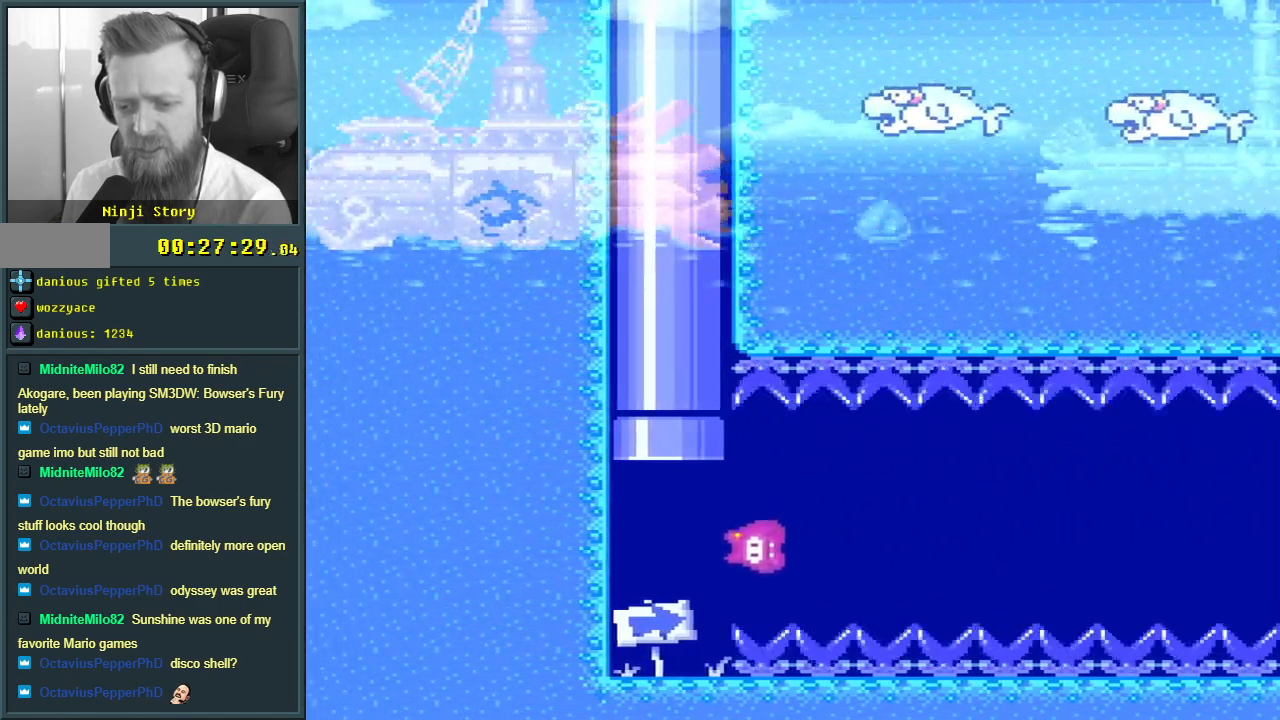
{"buttons": [], "events": [[33, "B", "up"], [233, "DPAD_LEFT", "up"], [300, "DPAD_DOWN", "up"]]}
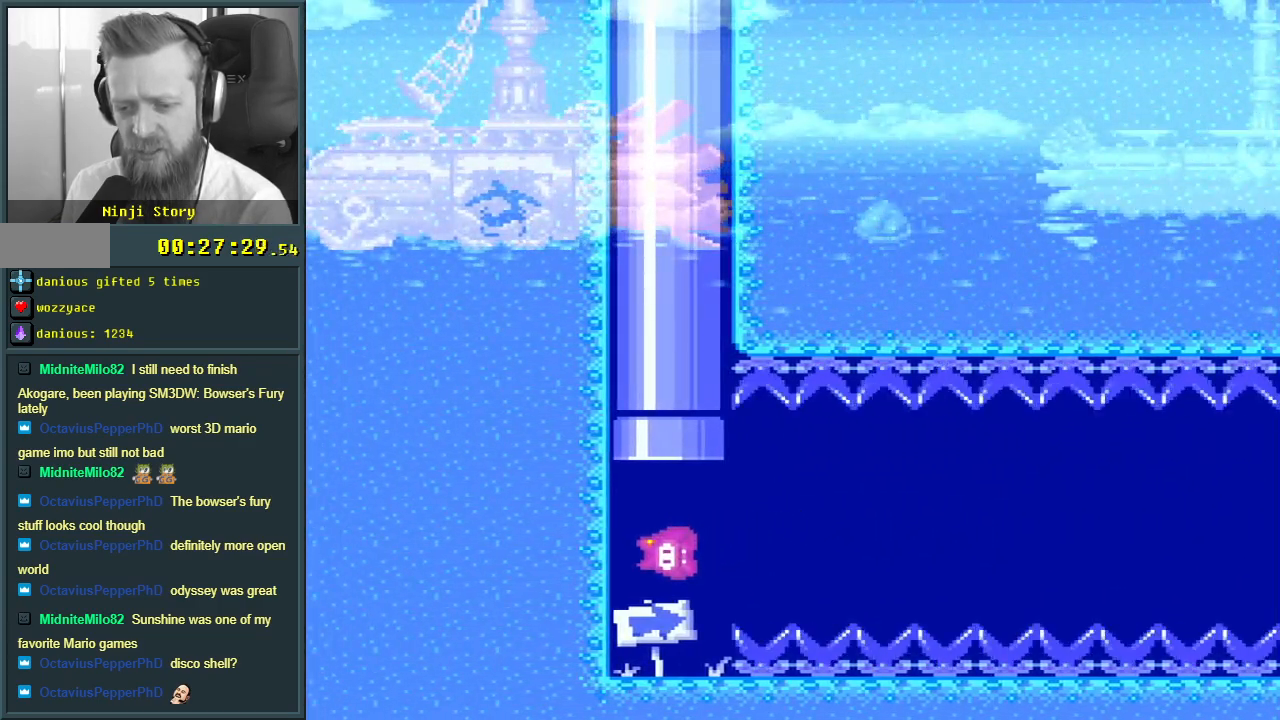
{"buttons": [], "events": [[150, "B", "down"], [217, "B", "up"]]}
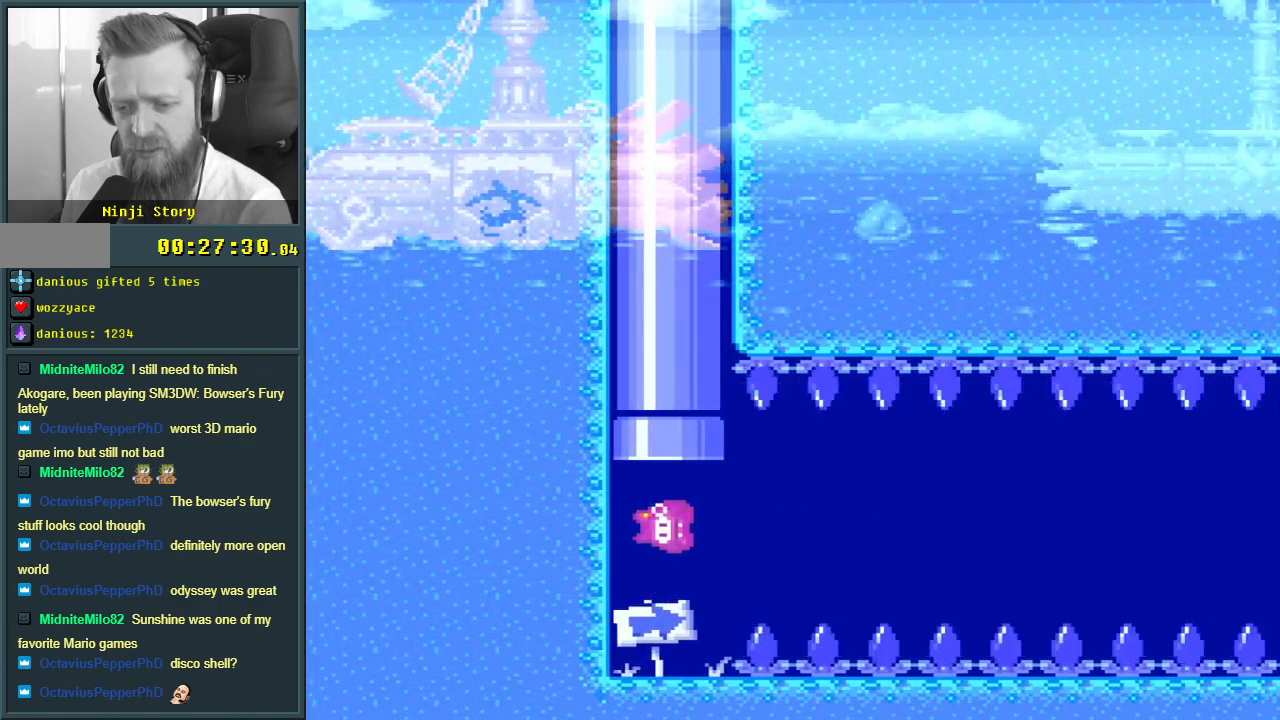
{"buttons": [], "events": []}
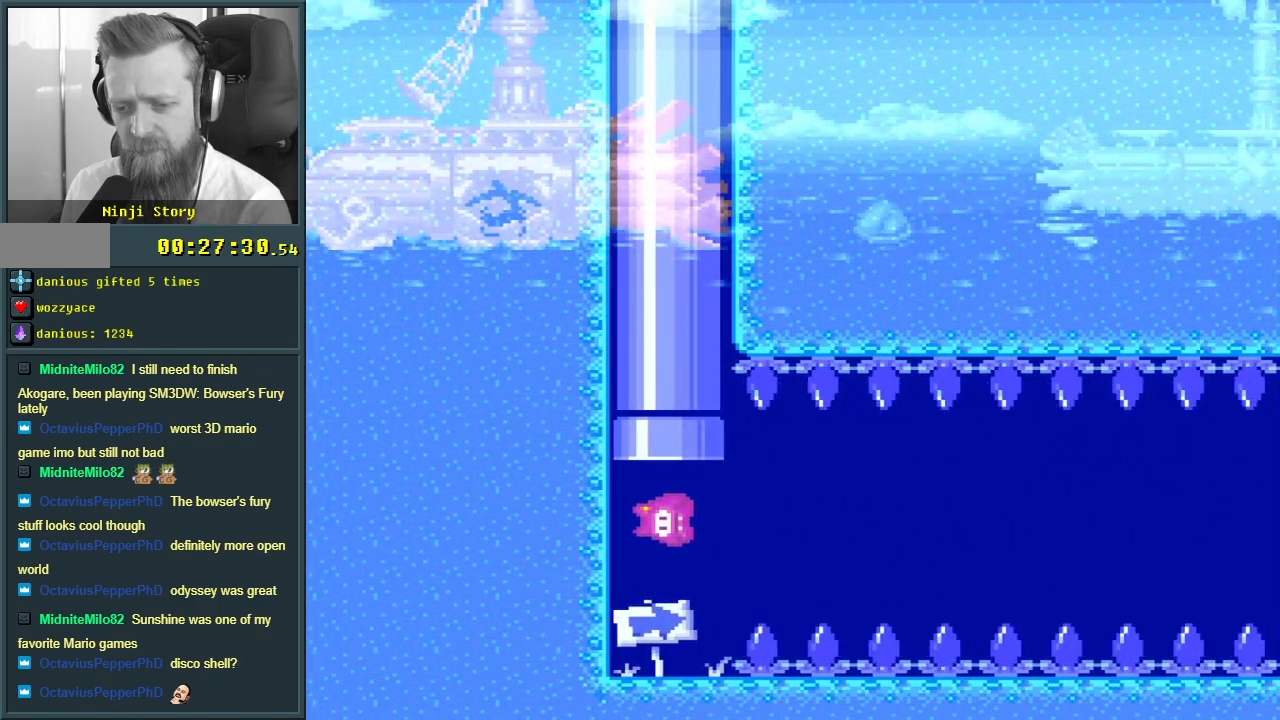
{"buttons": [], "events": [[383, "B", "down"], [483, "B", "up"]]}
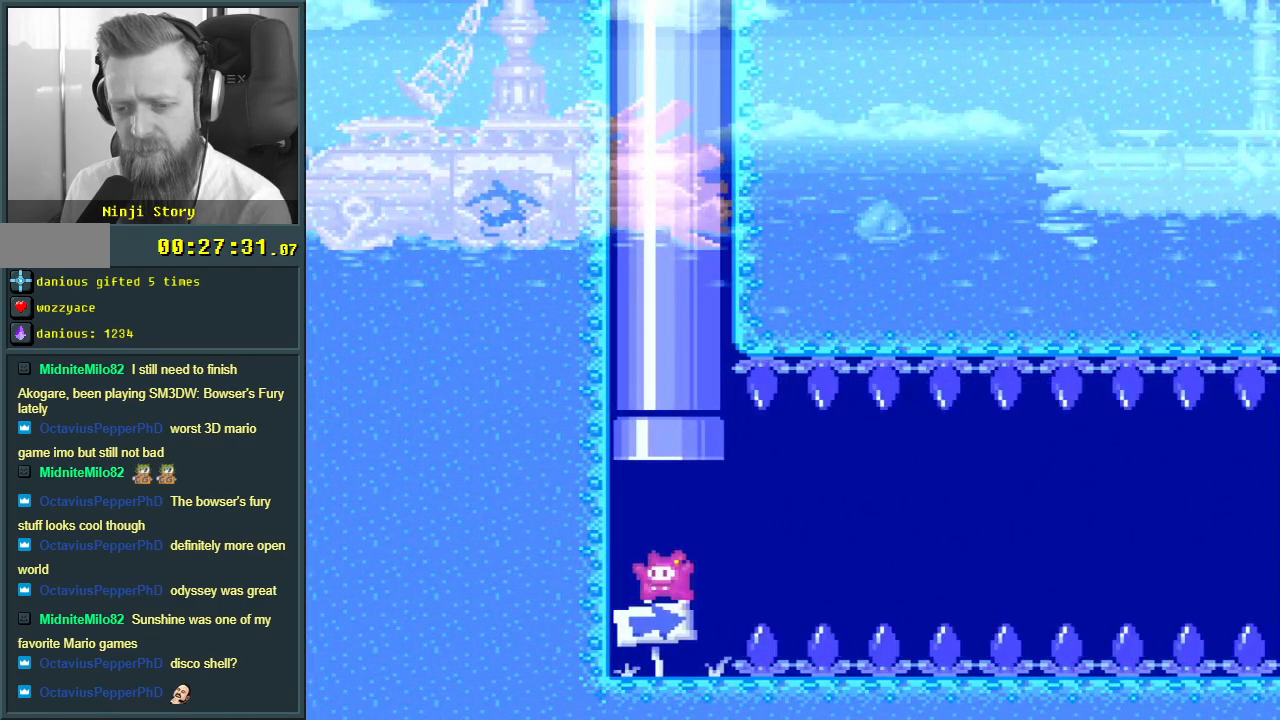
{"buttons": [], "events": []}
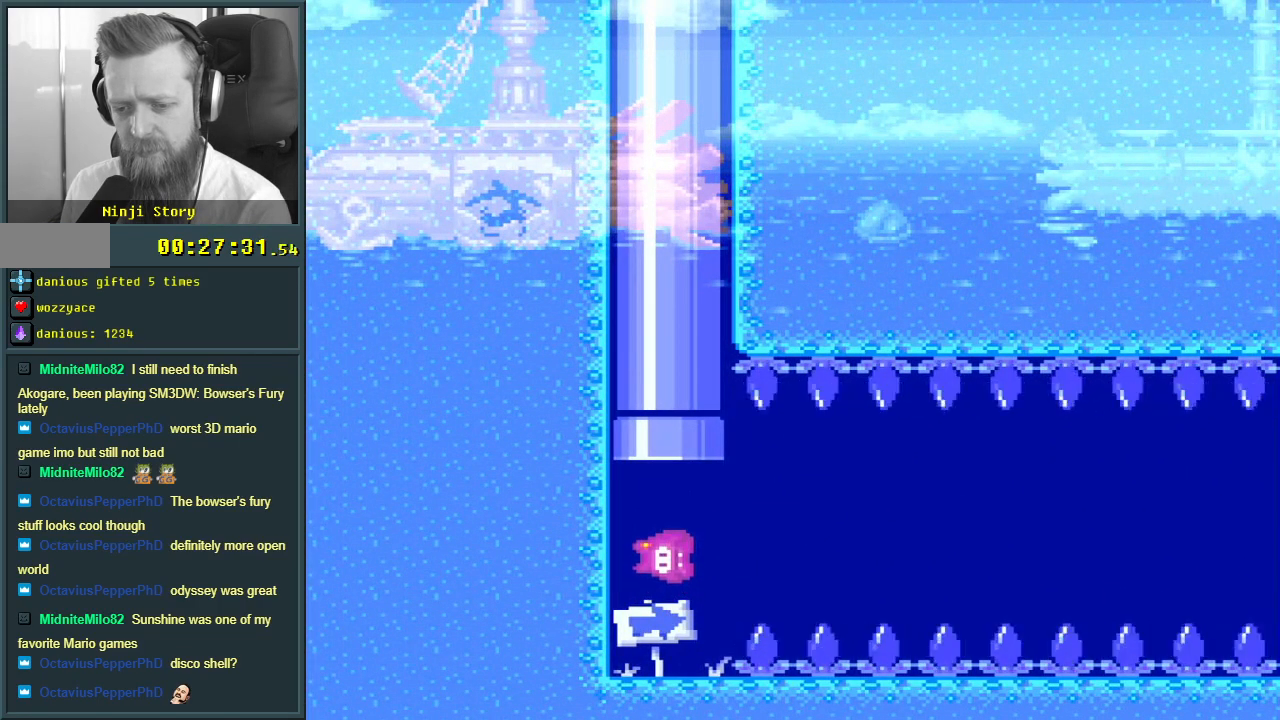
{"buttons": [], "events": [[250, "B", "down"], [367, "B", "up"]]}
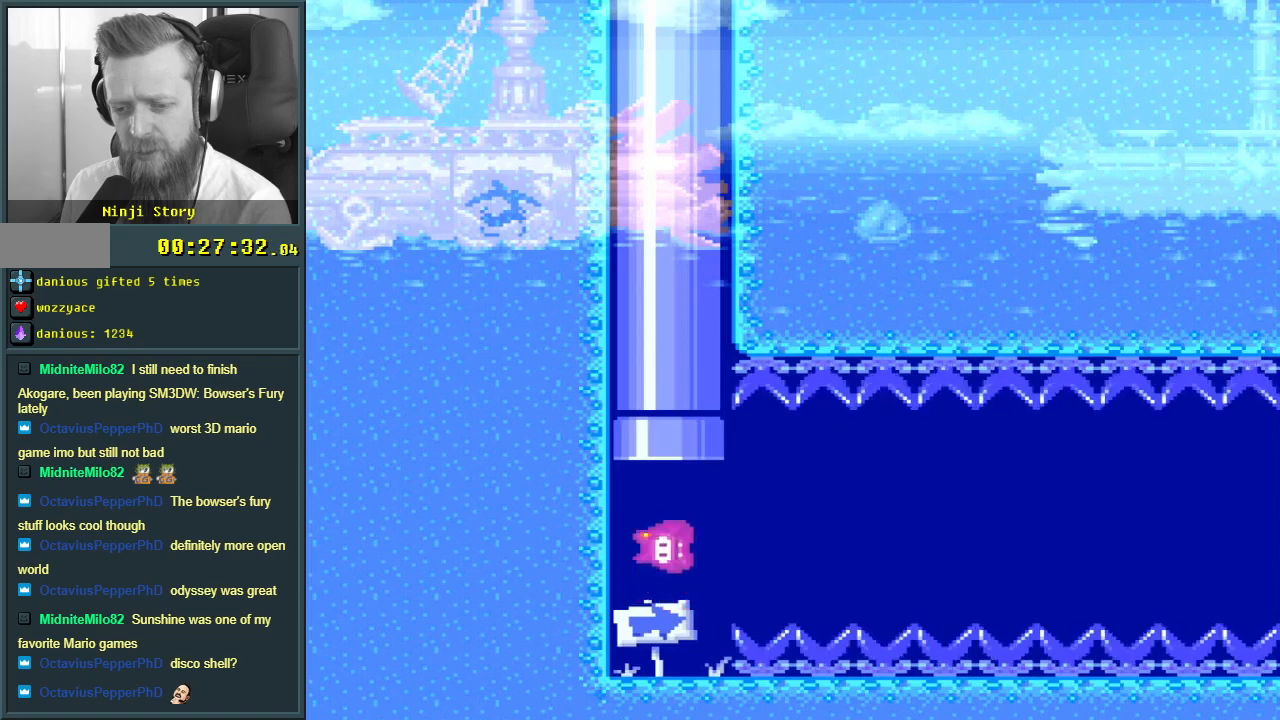
{"buttons": ["DPAD_DOWN"], "events": [[150, "DPAD_RIGHT", "down"], [200, "DPAD_RIGHT", "up"], [467, "DPAD_DOWN", "down"]]}
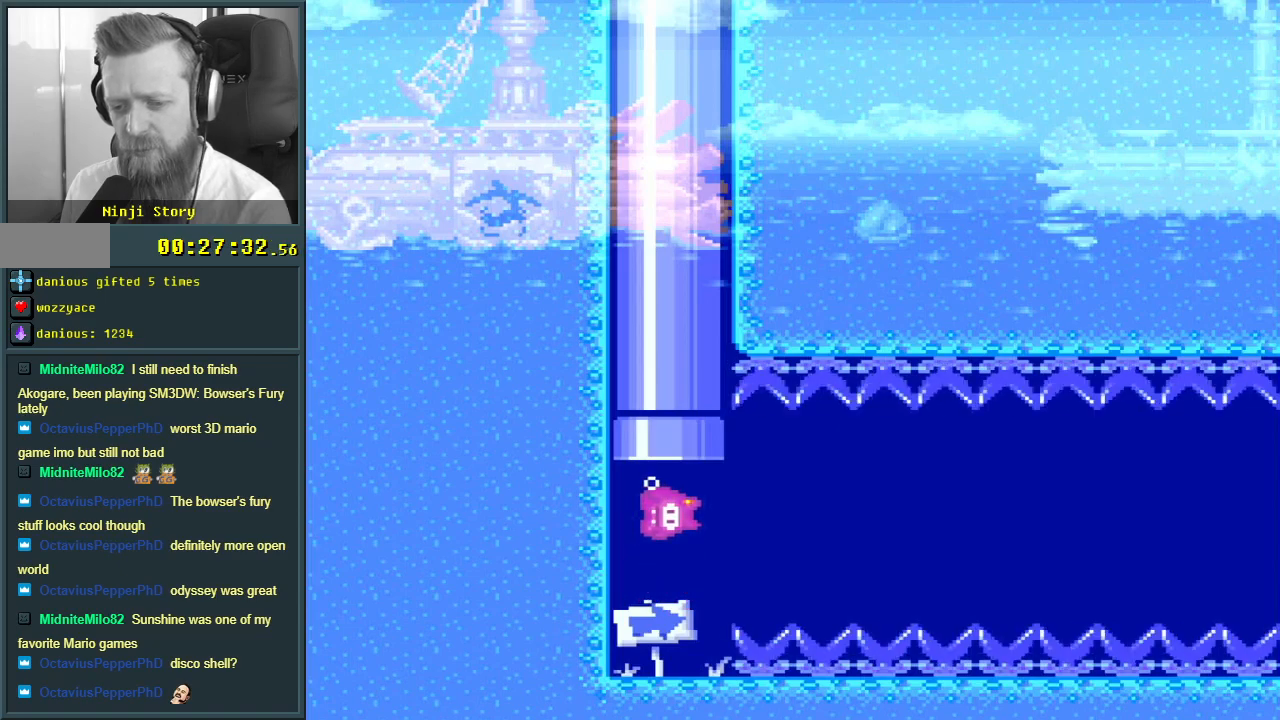
{"buttons": ["DPAD_DOWN", "DPAD_RIGHT"], "events": [[17, "DPAD_RIGHT", "down"], [267, "B", "down"], [400, "B", "up"]]}
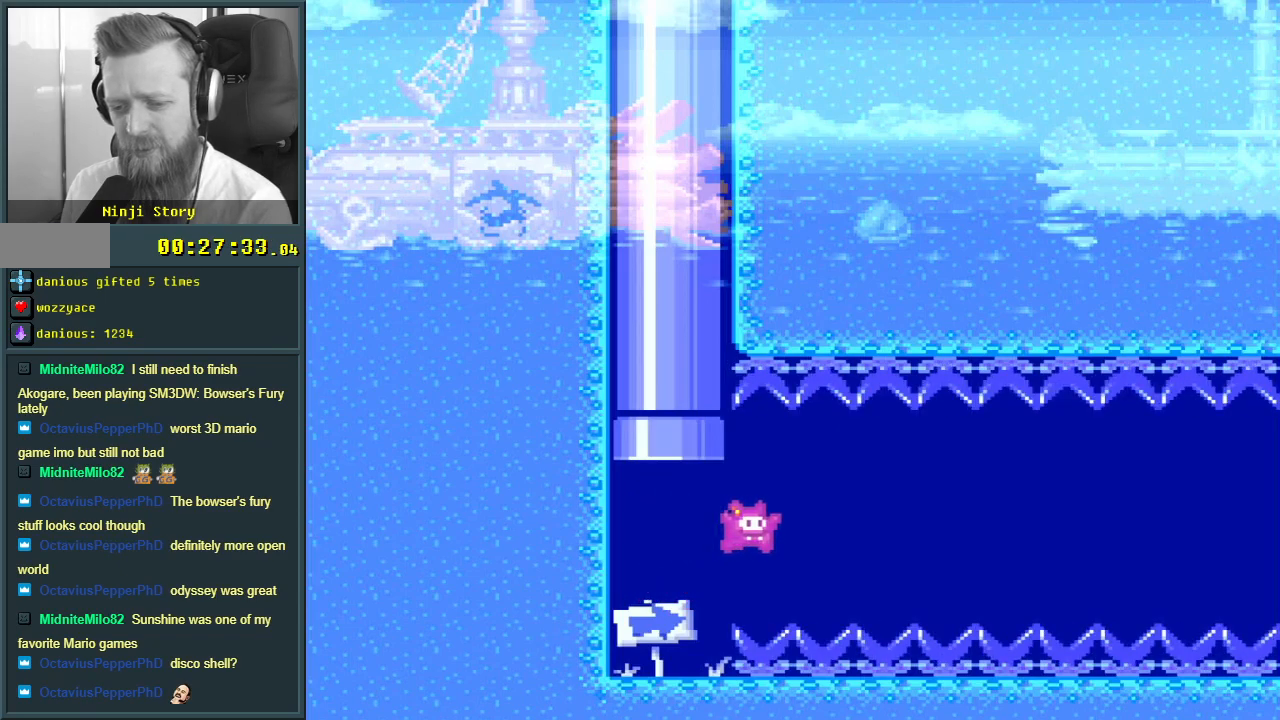
{"buttons": ["DPAD_DOWN", "DPAD_RIGHT"], "events": [[283, "B", "down"], [400, "B", "up"]]}
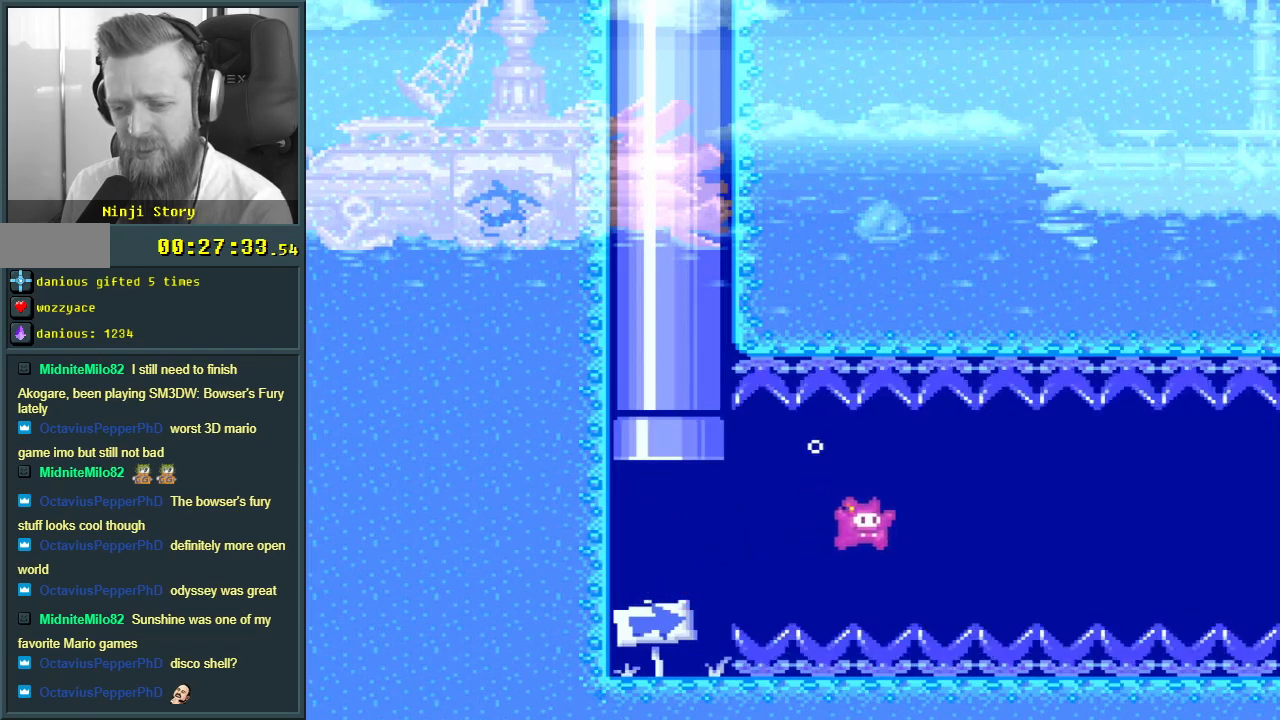
{"buttons": ["DPAD_DOWN", "DPAD_RIGHT"], "events": [[317, "B", "down"], [433, "B", "up"]]}
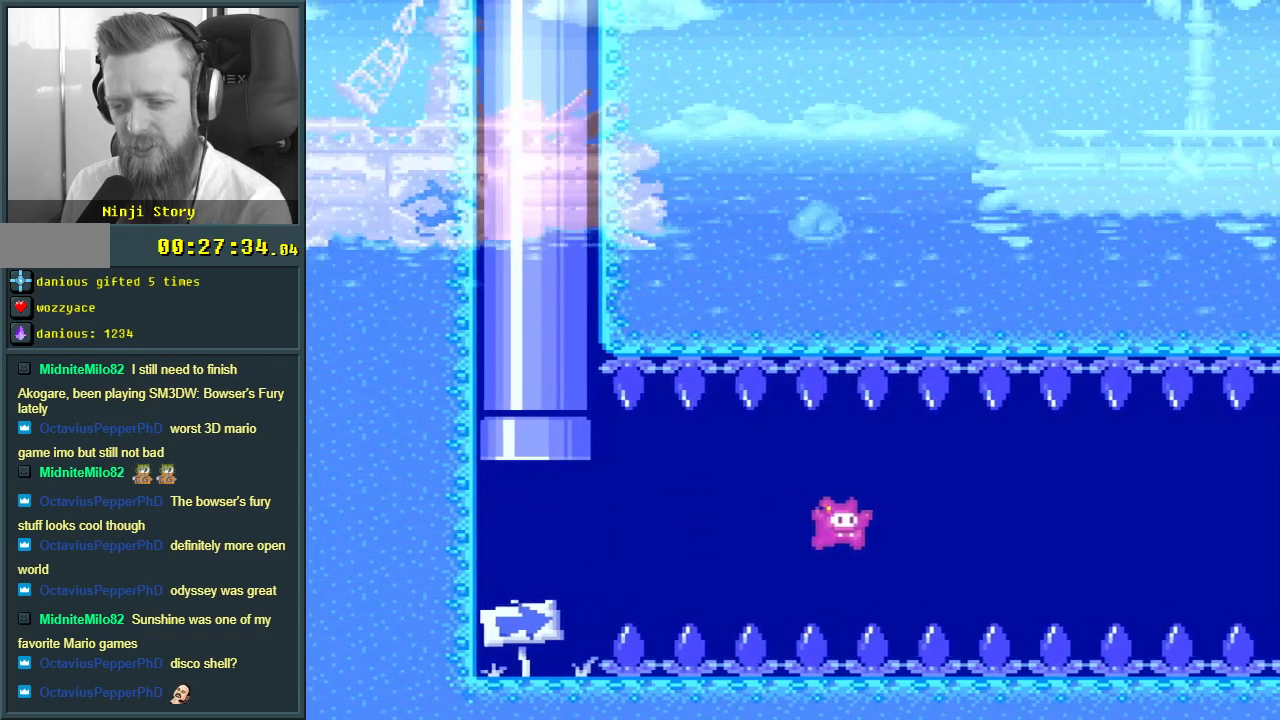
{"buttons": ["DPAD_DOWN", "DPAD_RIGHT"], "events": [[367, "B", "down"], [450, "B", "up"]]}
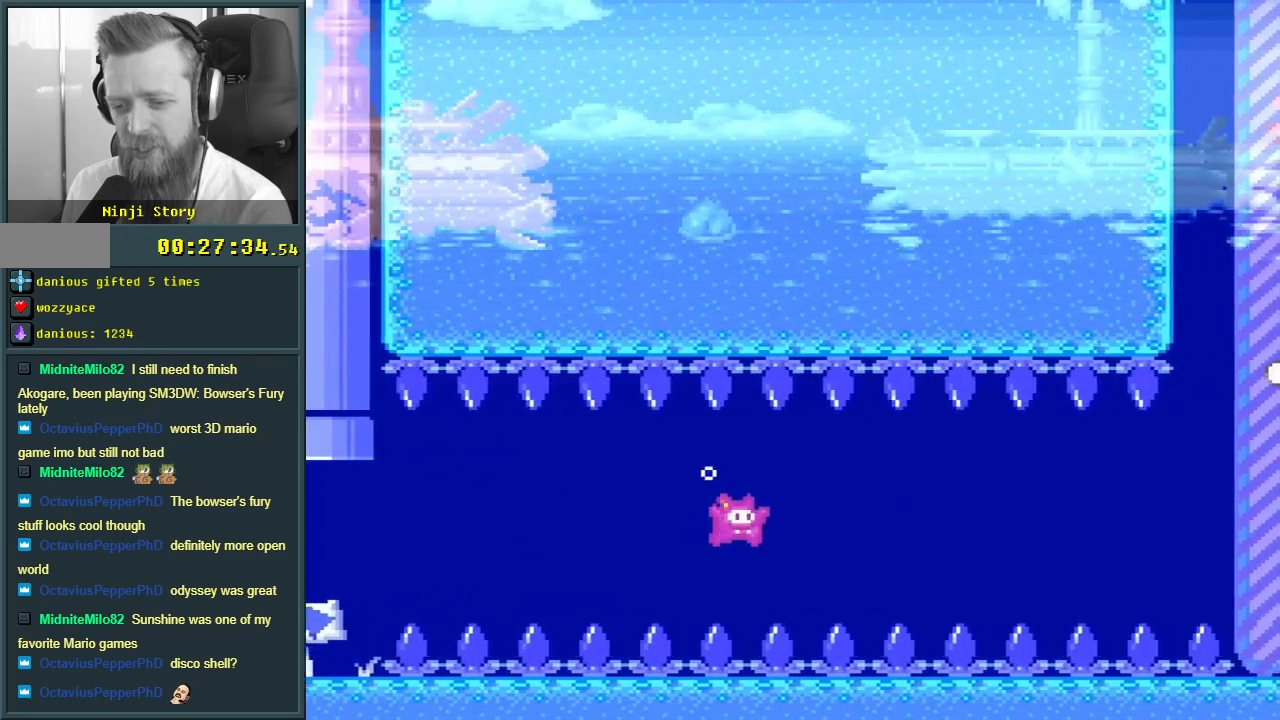
{"buttons": ["B", "DPAD_DOWN", "DPAD_RIGHT"], "events": [[417, "B", "down"]]}
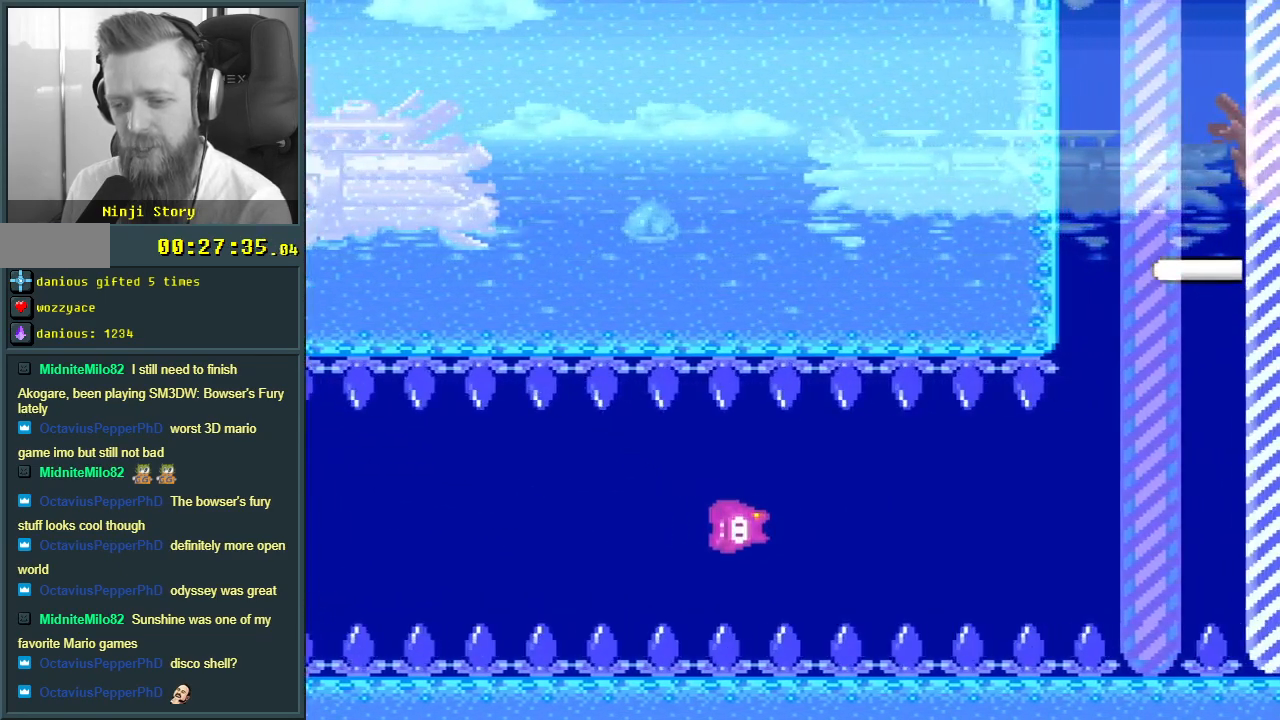
{"buttons": ["DPAD_DOWN", "DPAD_RIGHT"], "events": [[50, "B", "up"], [417, "B", "down"], [500, "B", "up"]]}
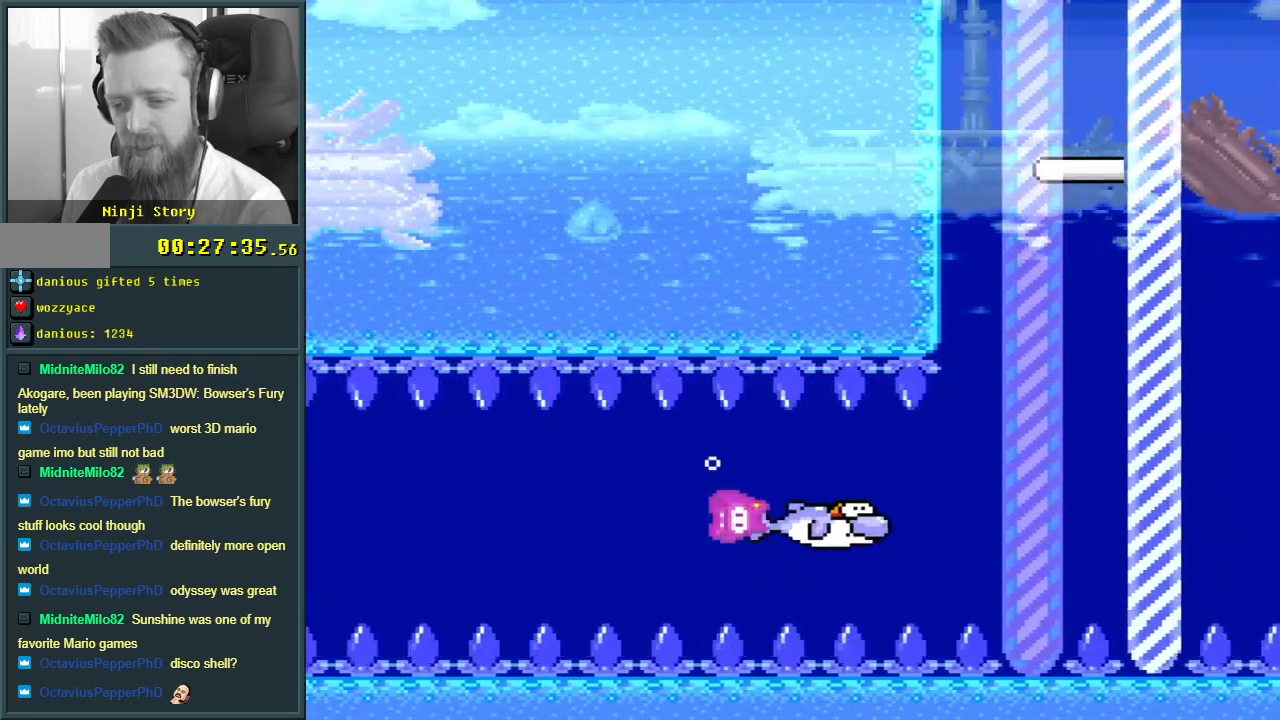
{"buttons": ["DPAD_DOWN", "DPAD_RIGHT"], "events": [[17, "DPAD_RIGHT", "up"], [33, "DPAD_DOWN", "up"], [33, "DPAD_LEFT", "down"], [100, "DPAD_DOWN", "down"], [233, "DPAD_LEFT", "up"], [283, "DPAD_RIGHT", "down"], [400, "B", "down"], [483, "B", "up"]]}
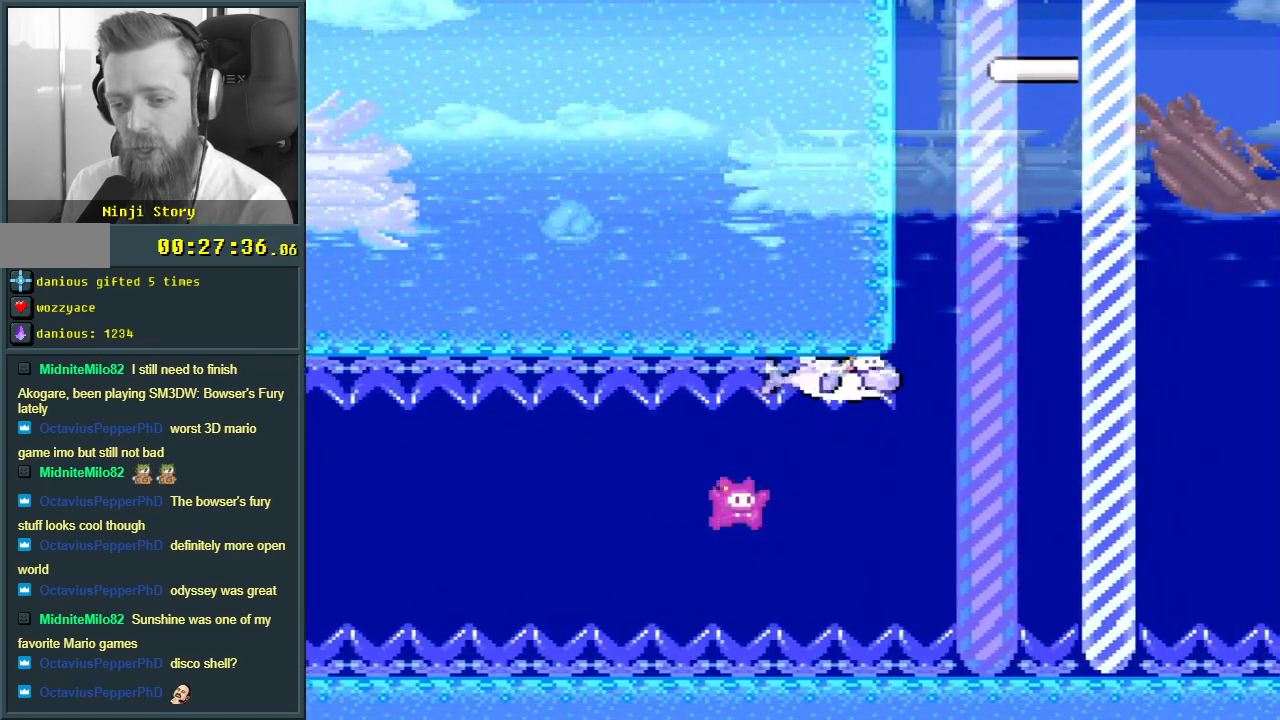
{"buttons": ["DPAD_DOWN", "DPAD_RIGHT"], "events": []}
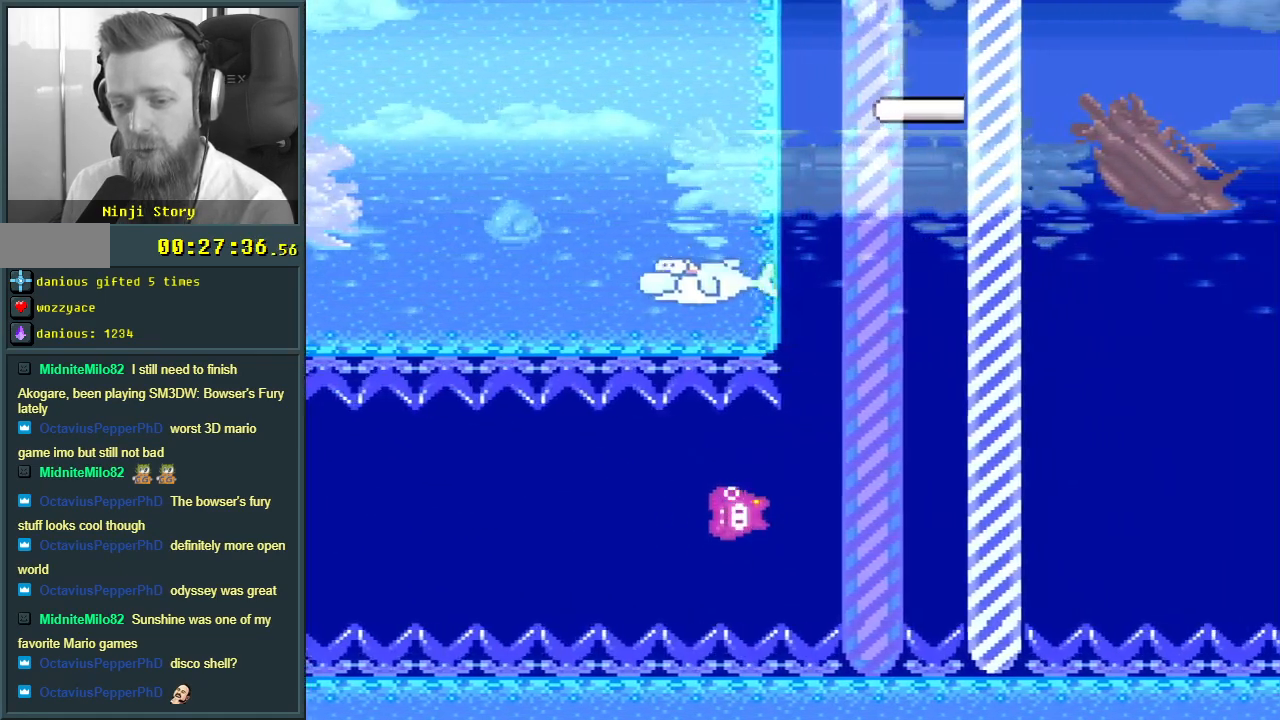
{"buttons": ["B", "DPAD_DOWN", "DPAD_RIGHT"], "events": [[33, "B", "down"], [100, "B", "up"], [350, "B", "down"]]}
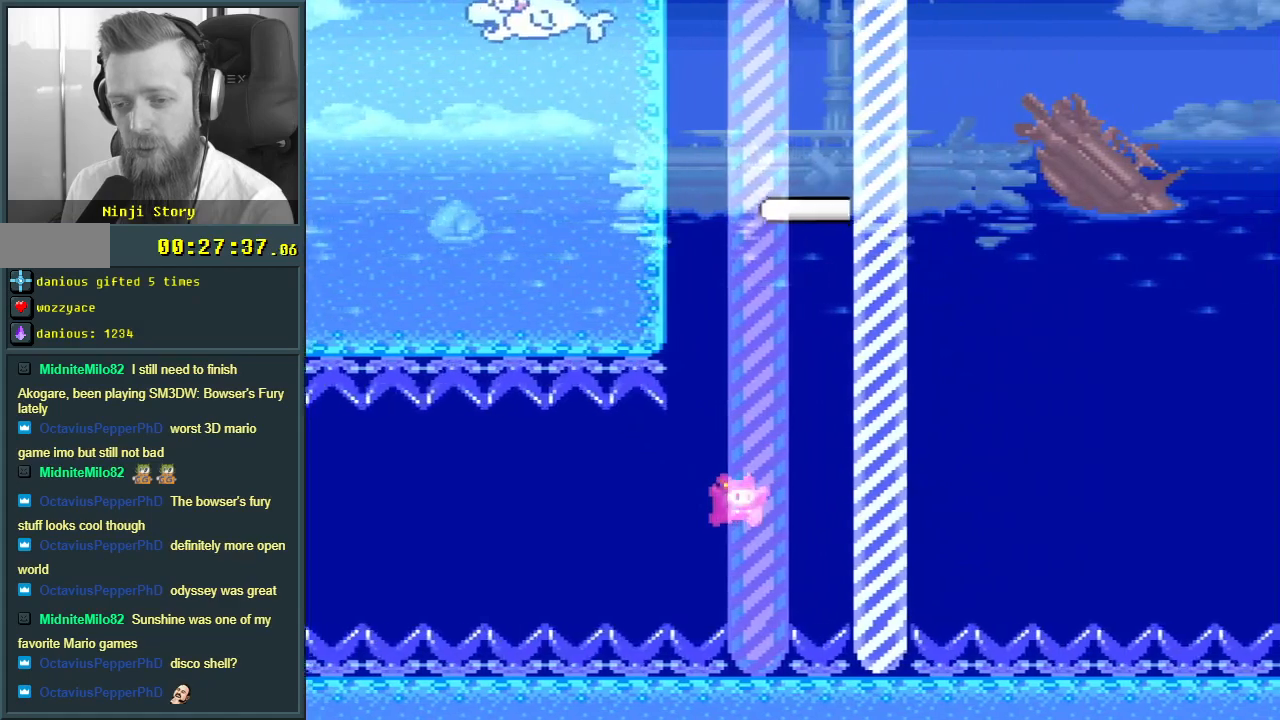
{"buttons": ["DPAD_LEFT"], "events": [[33, "B", "up"], [33, "DPAD_RIGHT", "up"], [50, "DPAD_DOWN", "up"], [183, "B", "down"], [317, "B", "up"], [433, "DPAD_LEFT", "down"]]}
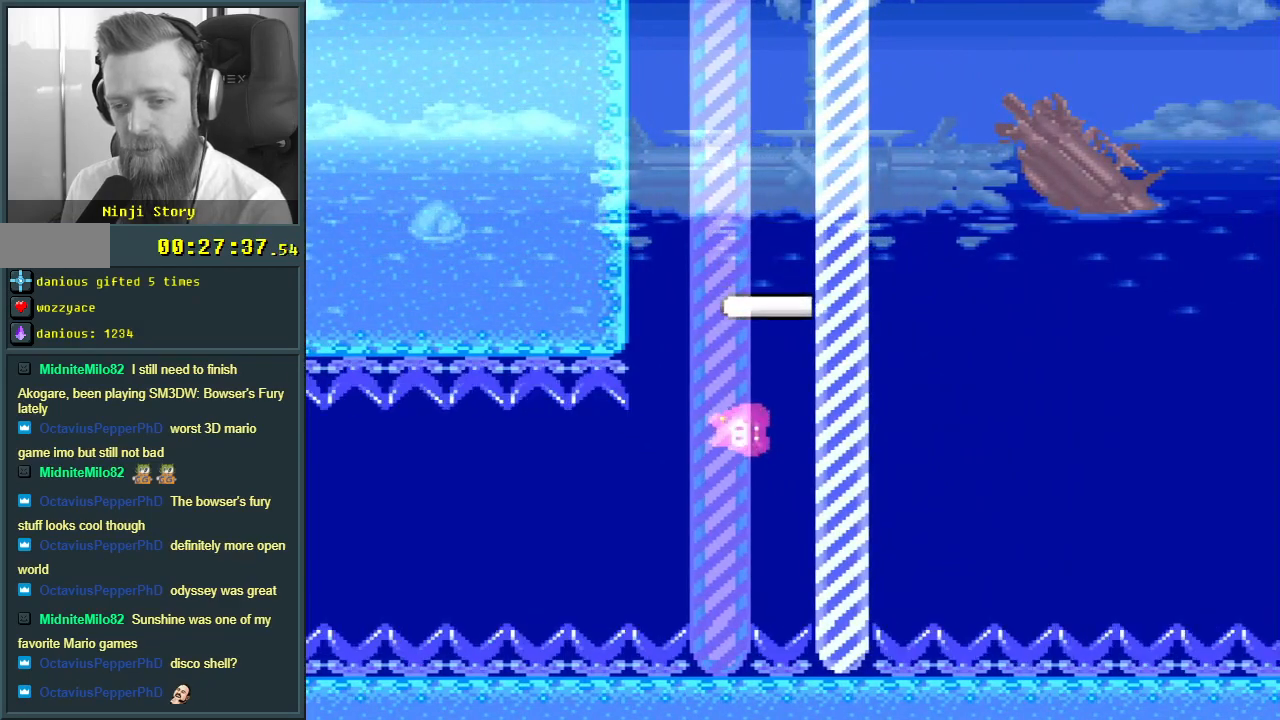
{"buttons": [], "events": [[100, "B", "down"], [133, "DPAD_LEFT", "up"], [233, "B", "up"], [383, "B", "down"], [500, "B", "up"]]}
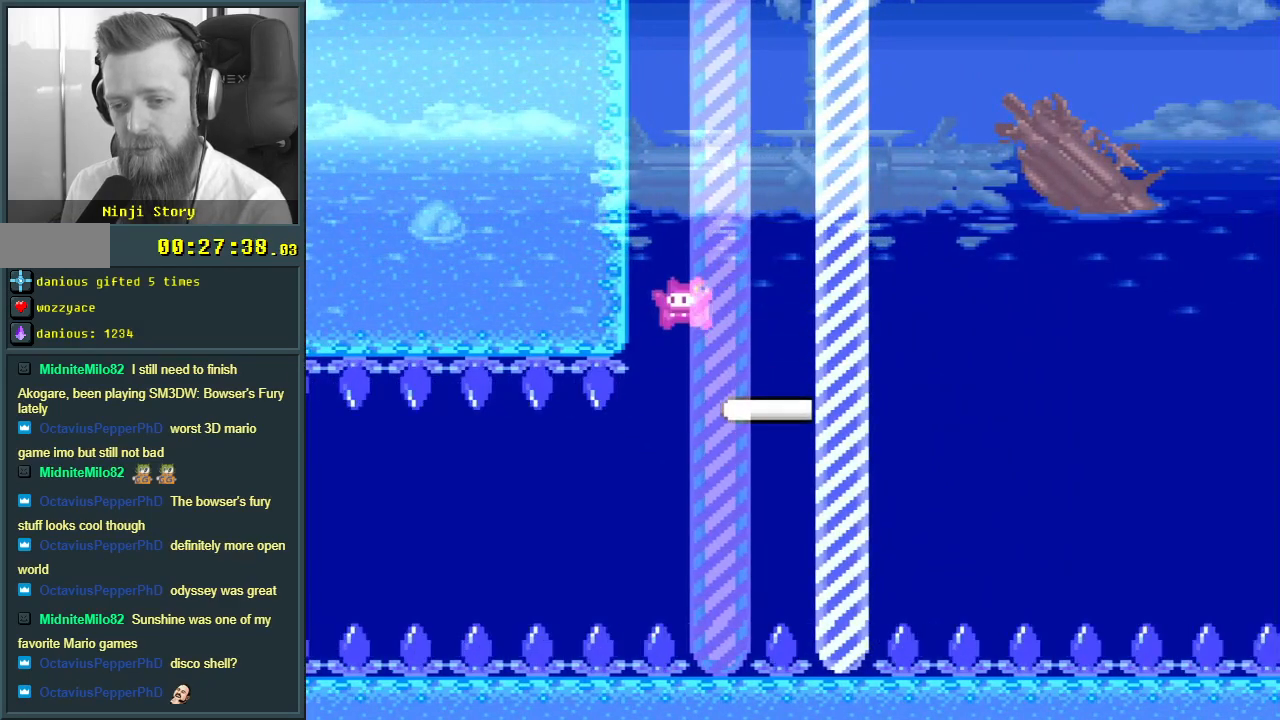
{"buttons": [], "events": [[167, "B", "down"], [267, "B", "up"]]}
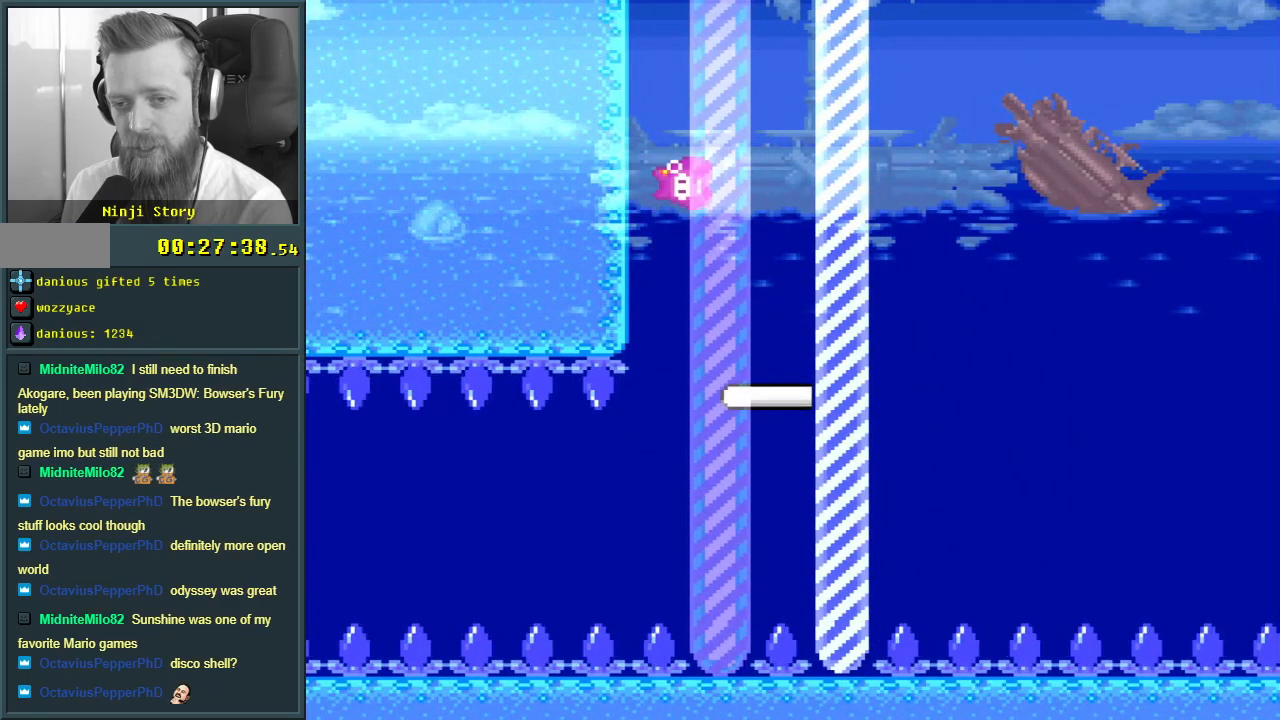
{"buttons": [], "events": [[83, "B", "down"], [167, "B", "up"]]}
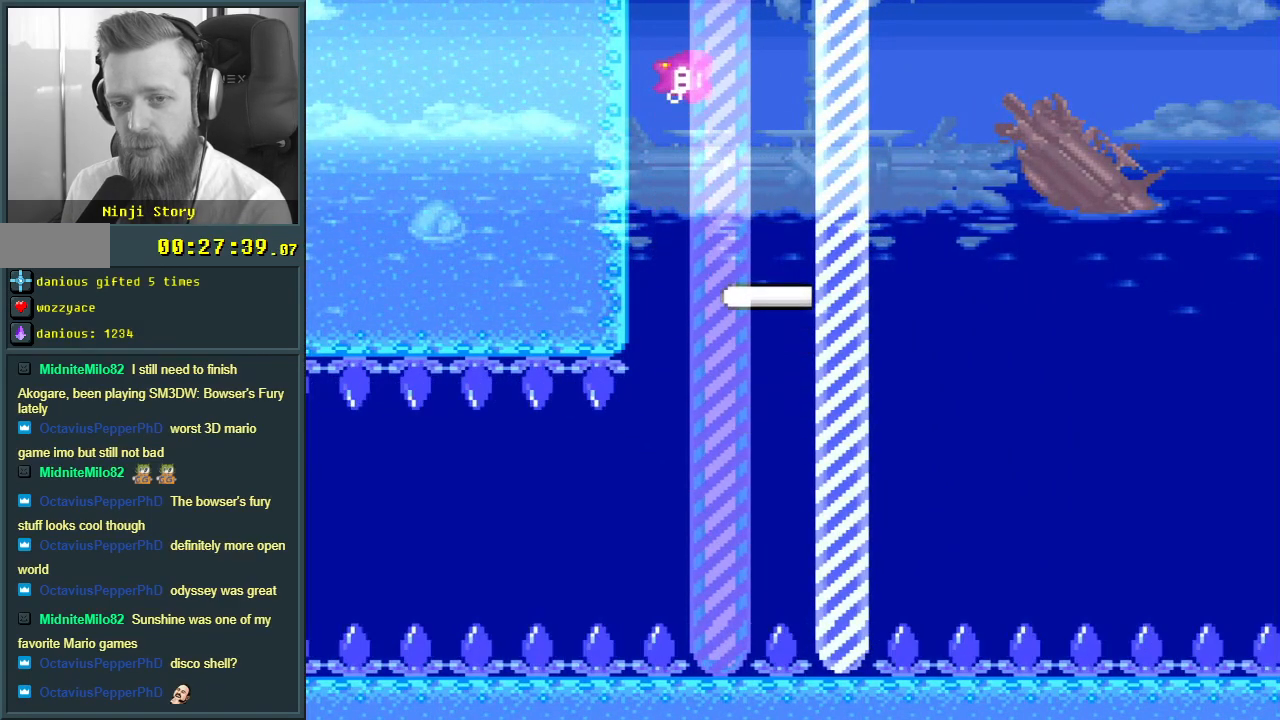
{"buttons": ["B", "DPAD_DOWN"], "events": [[183, "DPAD_DOWN", "down"], [483, "B", "down"]]}
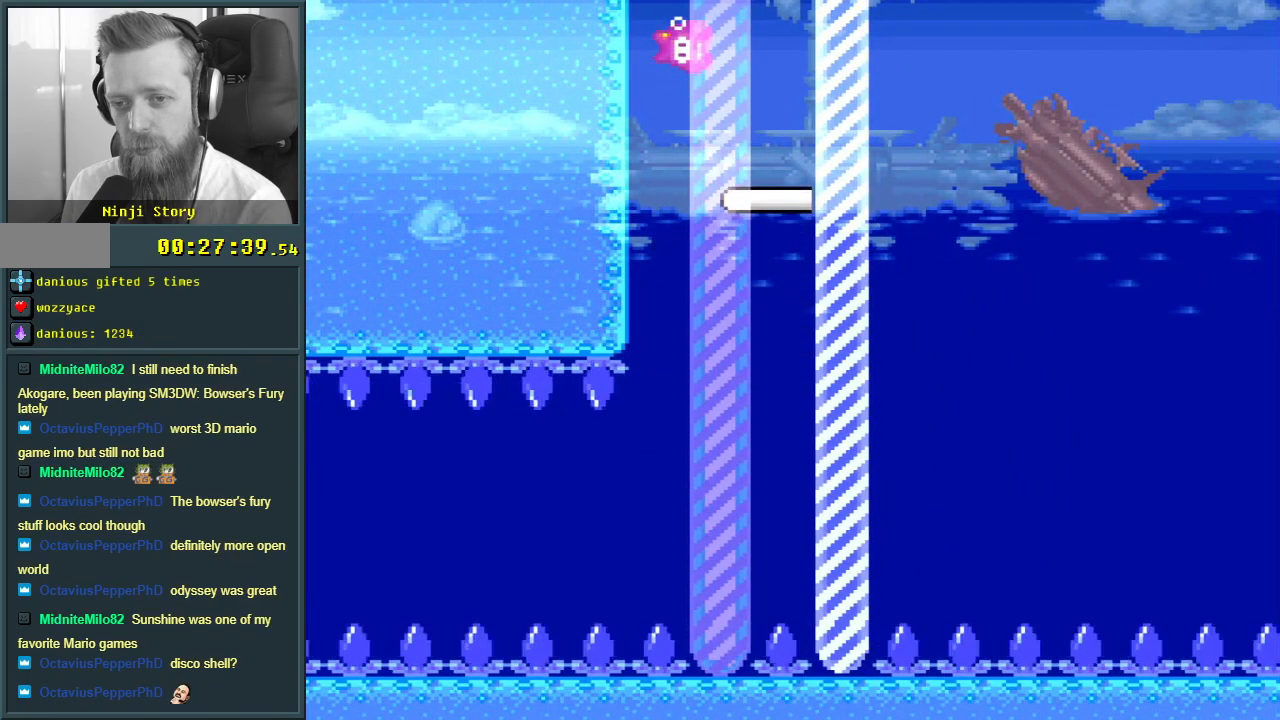
{"buttons": ["DPAD_DOWN", "DPAD_RIGHT"], "events": [[100, "B", "up"], [217, "B", "down"], [317, "B", "up"], [333, "DPAD_RIGHT", "down"], [417, "B", "down"], [500, "B", "up"]]}
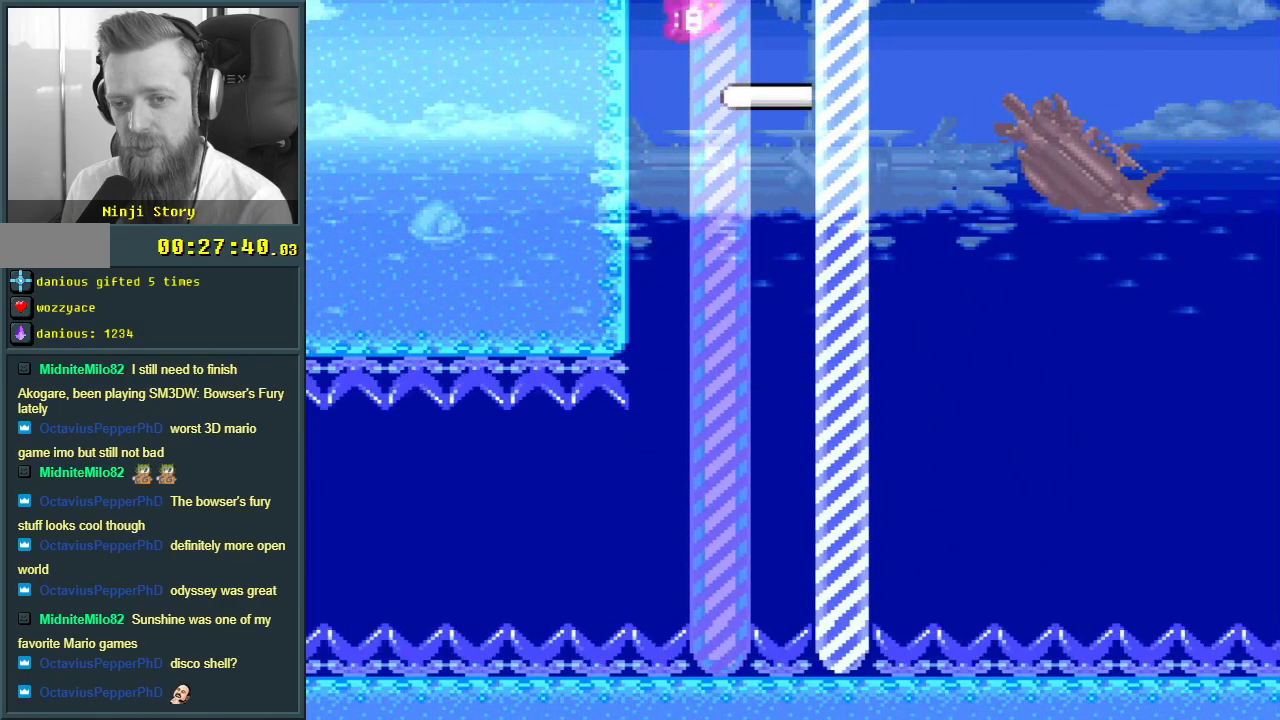
{"buttons": ["B", "DPAD_DOWN", "DPAD_RIGHT"], "events": [[167, "B", "down"], [183, "DPAD_RIGHT", "up"], [333, "B", "up"], [400, "B", "down"], [433, "DPAD_RIGHT", "down"]]}
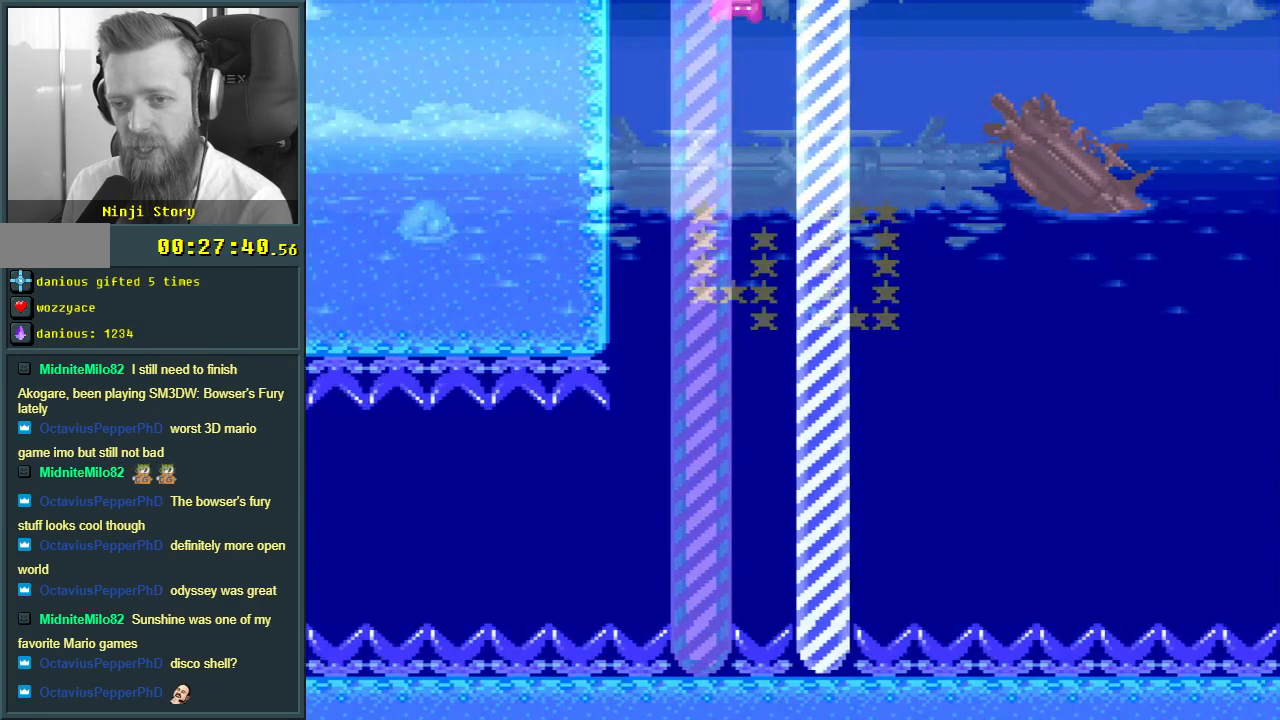
{"buttons": [], "events": [[200, "DPAD_DOWN", "up"], [317, "B", "up"], [333, "DPAD_RIGHT", "up"]]}